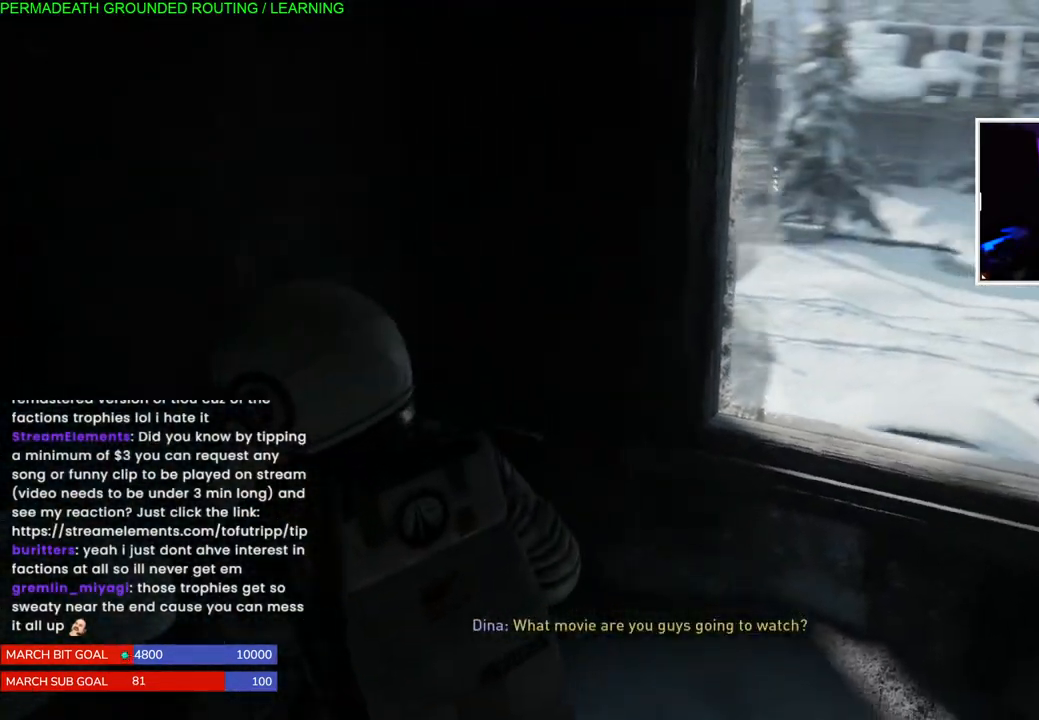
Gameplay with a controller (PlayStation layout); each line is a JSON object with the inputs held at the frame after it. "events" lists button and stick changes between this image and that frame as [ms after this image, input, new state], when the widget could be followed in between.
{"buttons": [], "left_stick": "up", "right_stick": "right", "events": [[150, "left_stick", "right"], [317, "left_stick", "up-right"], [467, "left_stick", "up"]]}
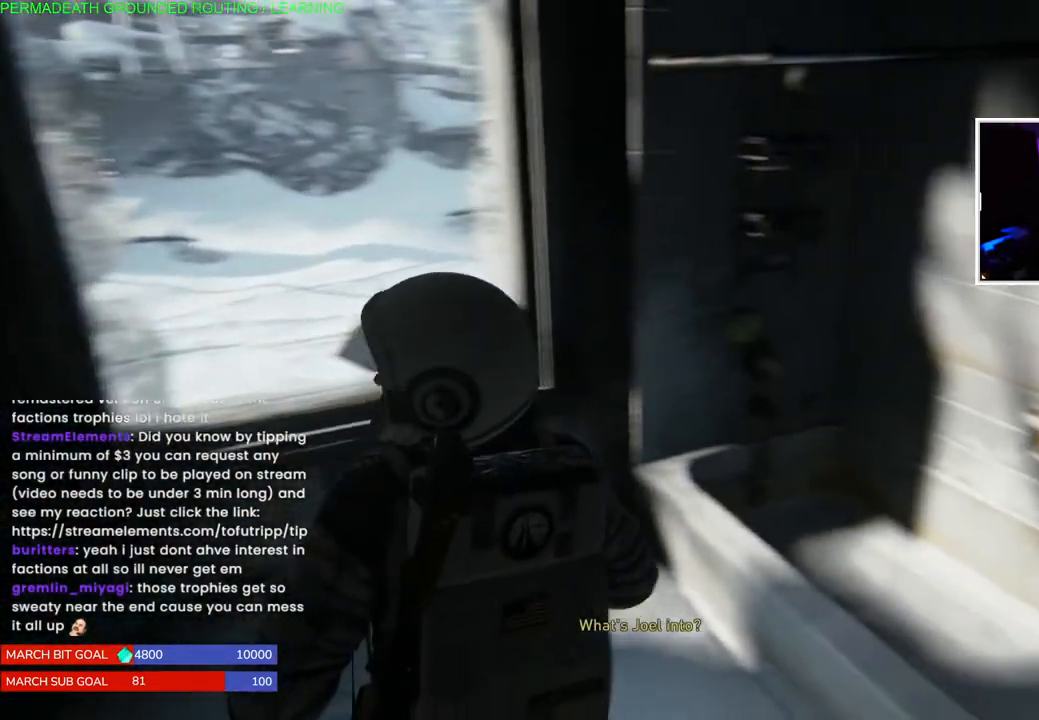
{"buttons": [], "left_stick": "up", "right_stick": "right", "events": [[267, "left_stick", "up-left"], [467, "left_stick", "up"]]}
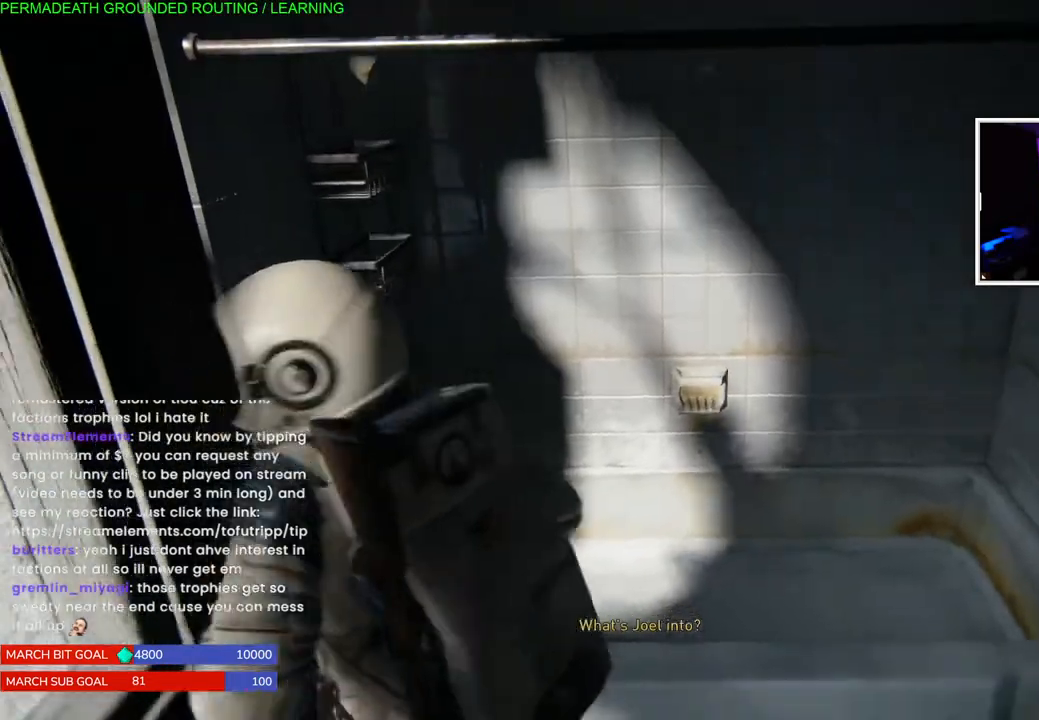
{"buttons": [], "left_stick": "up", "right_stick": "up-right", "events": [[200, "right_stick", "up-right"], [367, "TRIANGLE", "down"], [467, "TRIANGLE", "up"]]}
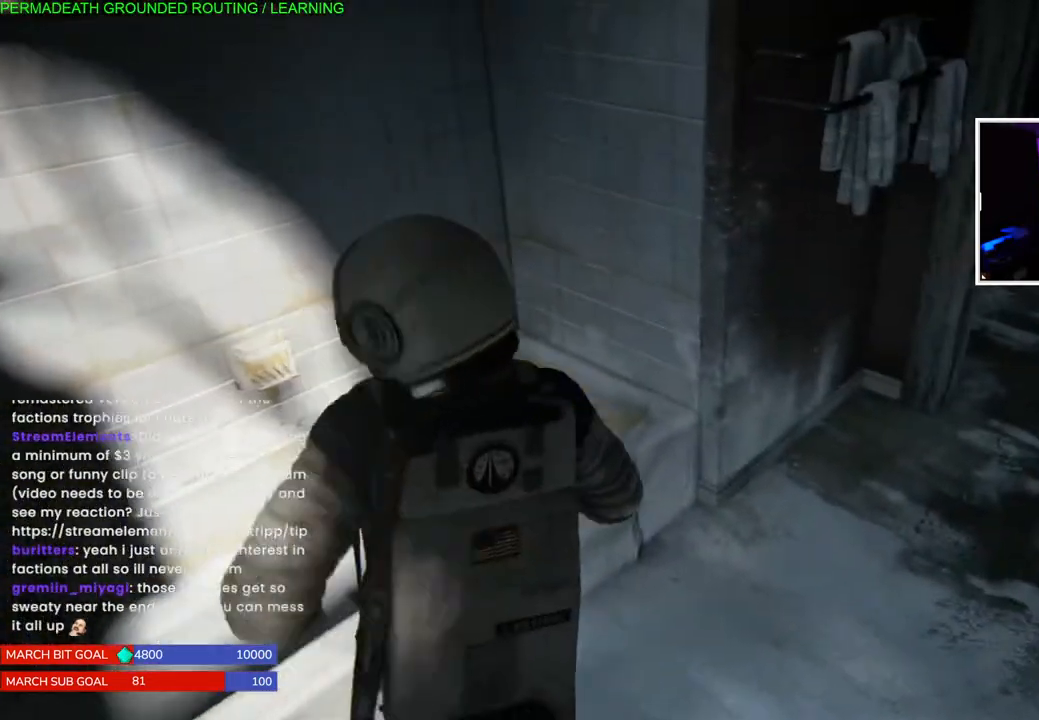
{"buttons": ["L1"], "left_stick": "right", "right_stick": "right", "events": [[50, "TRIANGLE", "down"], [167, "TRIANGLE", "up"], [233, "TRIANGLE", "down"], [267, "left_stick", "right"], [283, "TRIANGLE", "up"], [417, "L1", "down"], [467, "right_stick", "right"]]}
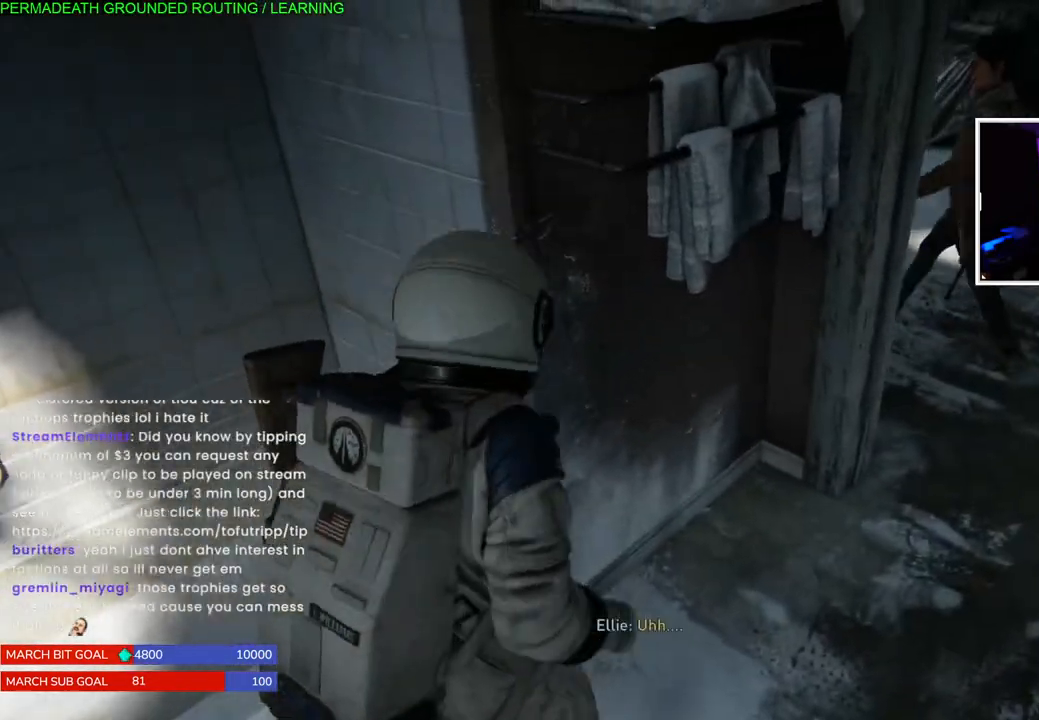
{"buttons": ["L1"], "left_stick": "up-right", "right_stick": "right", "events": [[183, "left_stick", "up-right"]]}
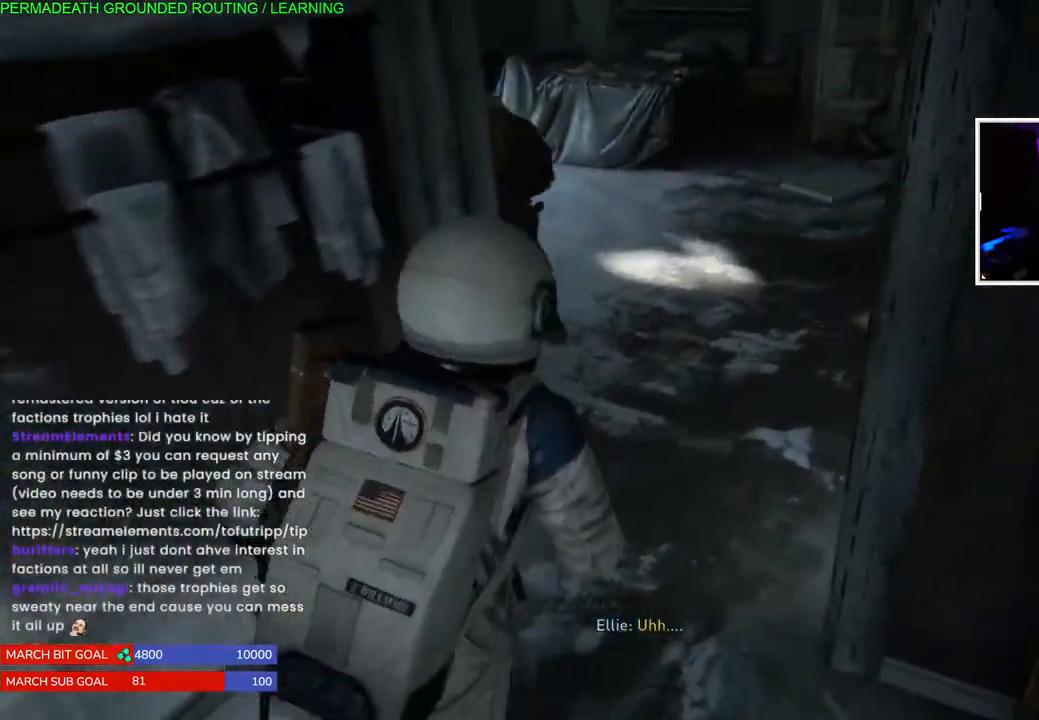
{"buttons": ["L1"], "left_stick": "up-right", "right_stick": "center", "events": [[17, "left_stick", "up"], [17, "right_stick", "up-right"], [350, "right_stick", "center"], [383, "left_stick", "up-right"]]}
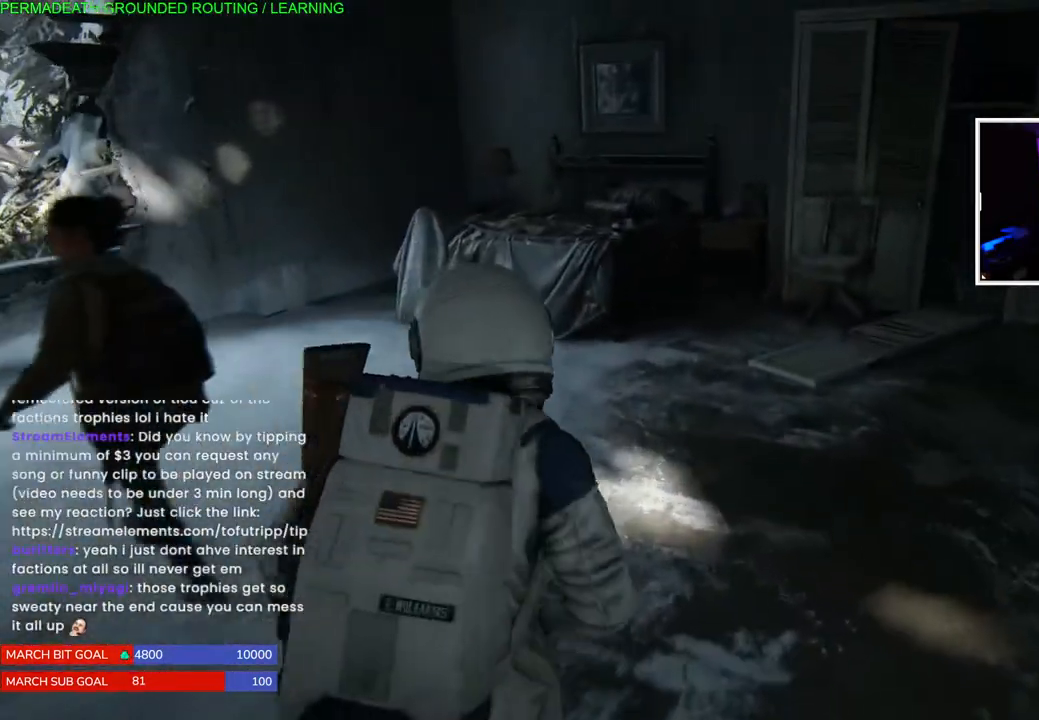
{"buttons": [], "left_stick": "up-right", "right_stick": "right", "events": [[167, "L1", "up"], [300, "right_stick", "right"]]}
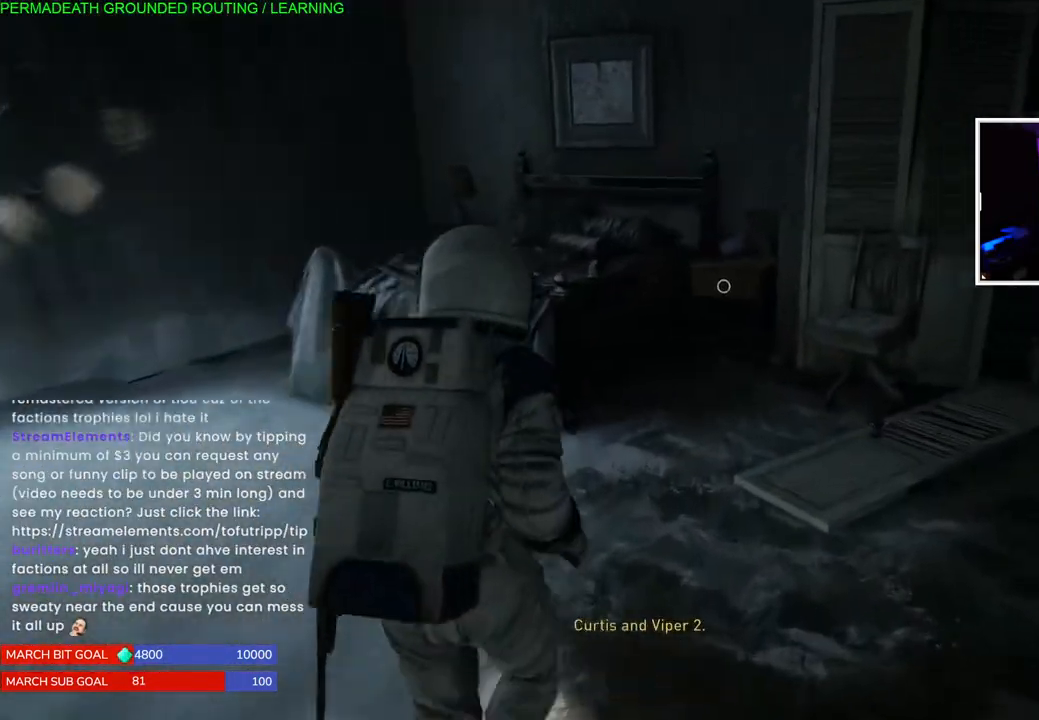
{"buttons": [], "left_stick": "up-left", "right_stick": "down-left", "events": [[133, "right_stick", "center"], [267, "left_stick", "up-left"], [300, "right_stick", "down-left"]]}